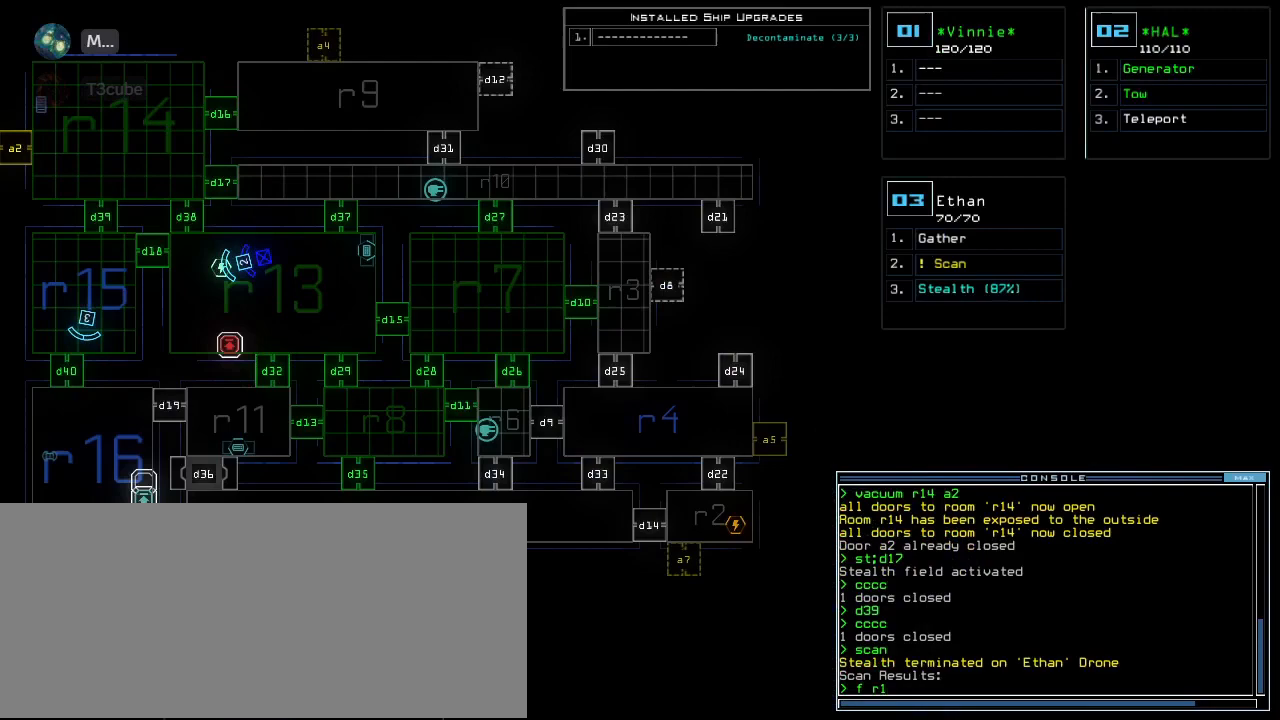
Gameplay with keyboard; each line is a JSON object with the keys held at the frame after it. "events" lists presses ("down") and releases ("up") of ".", "0", "1", "2", "3", "4", "5", "6", "7", "8", "9", "a", "b", "backspace", "c", "caps_lock", "comma", "ctrl_l", "ctrl_r", "d", "down", "e", "equals", "escape", "f", "f8", "g", "h", "i", "j", "k", "l", "left", "m", "minus", "n", "num3", "num9", "o", "p", "q", "quote", "r", "return", "right", "s", "semicolon", "shift_l", "shift_r", "space", "t", "tab", "tilde", "u", "up", "v", "w", "x", "y" and "z" between this image and that frame as [ms after this image, input, new state], when the widget could be followed in between. No other keys are recorded. Mouse input is not recorded. Not read: other_keys.
{"keys": [], "events": [[320, "5", "down"], [420, "5", "up"]]}
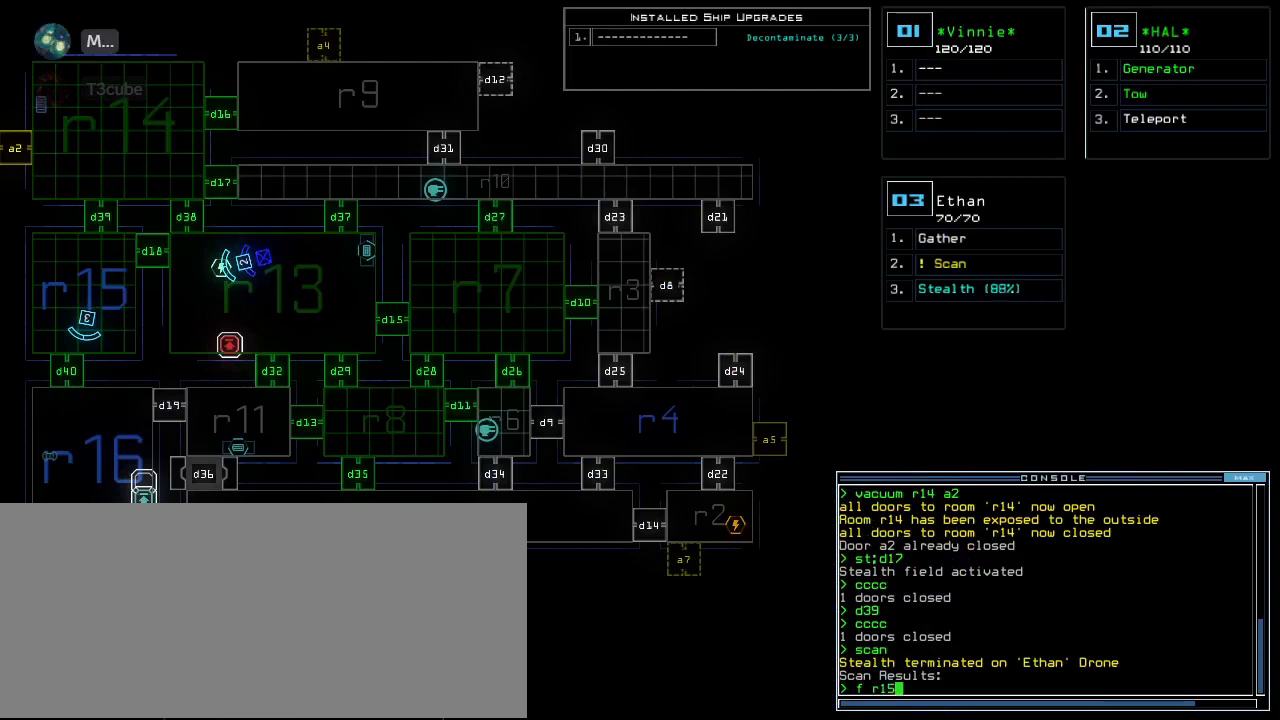
{"keys": [], "events": [[60, "return", "down"], [140, "return", "up"]]}
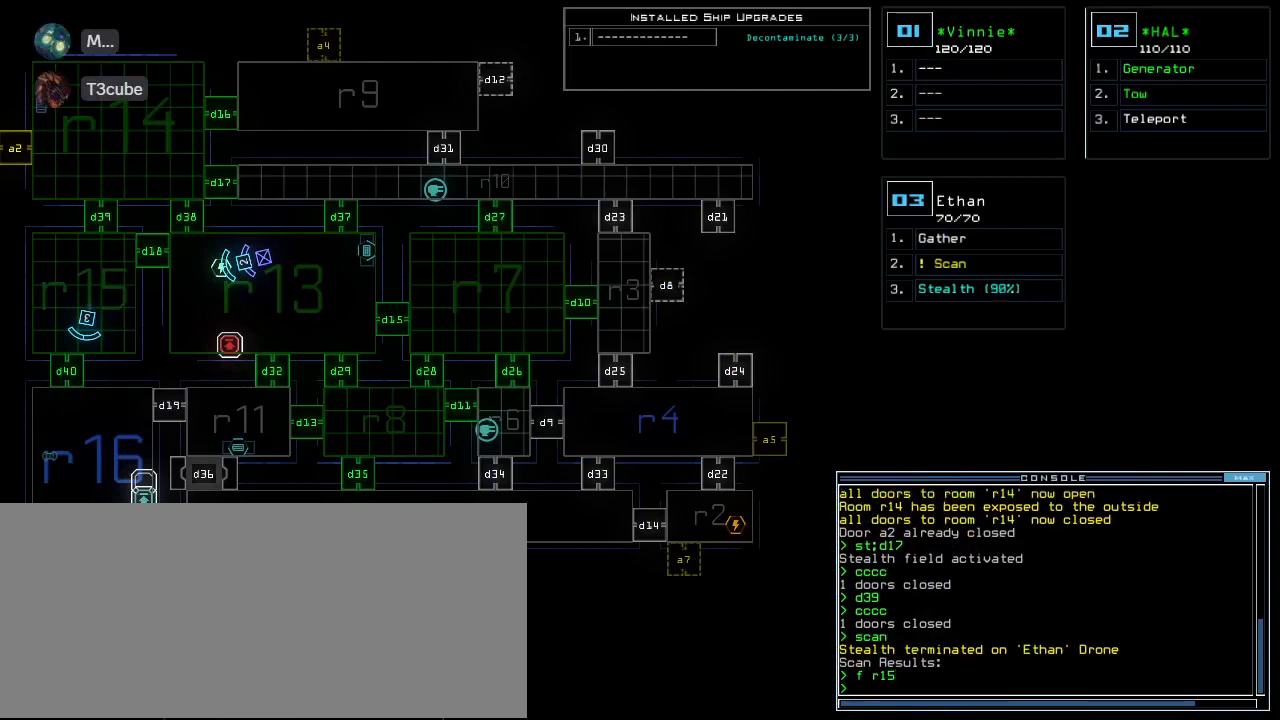
{"keys": [], "events": []}
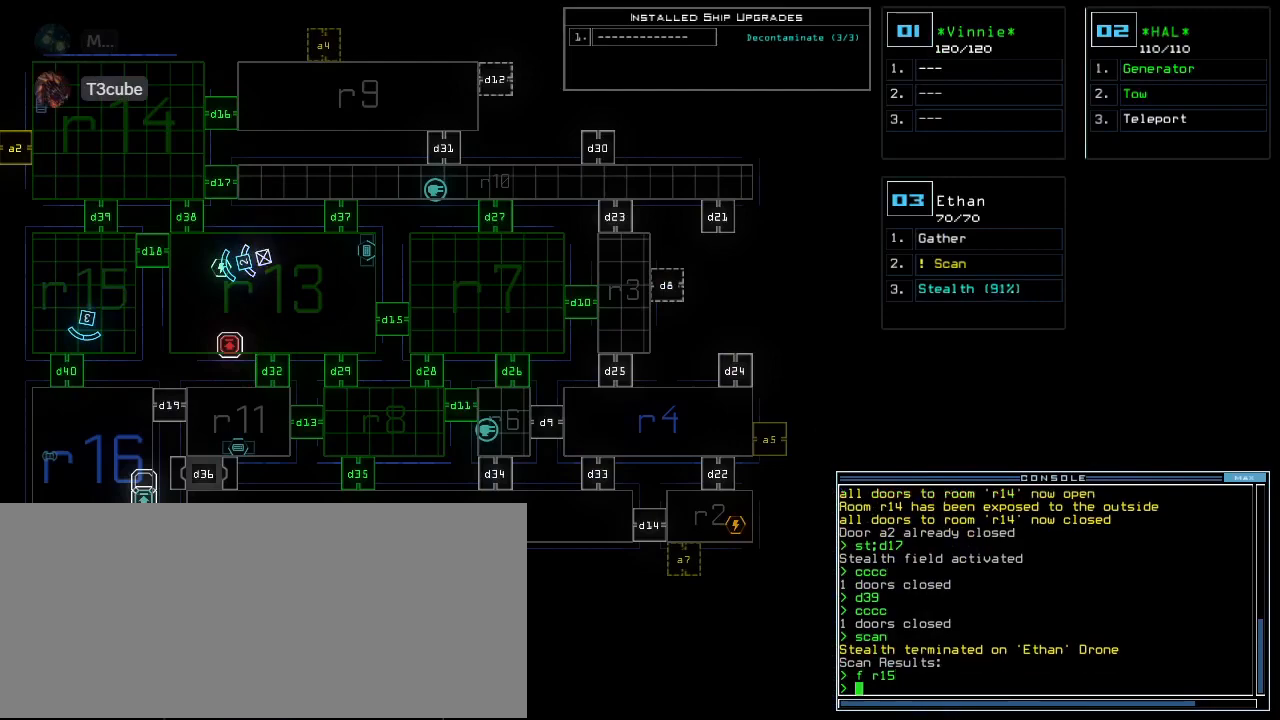
{"keys": [], "events": []}
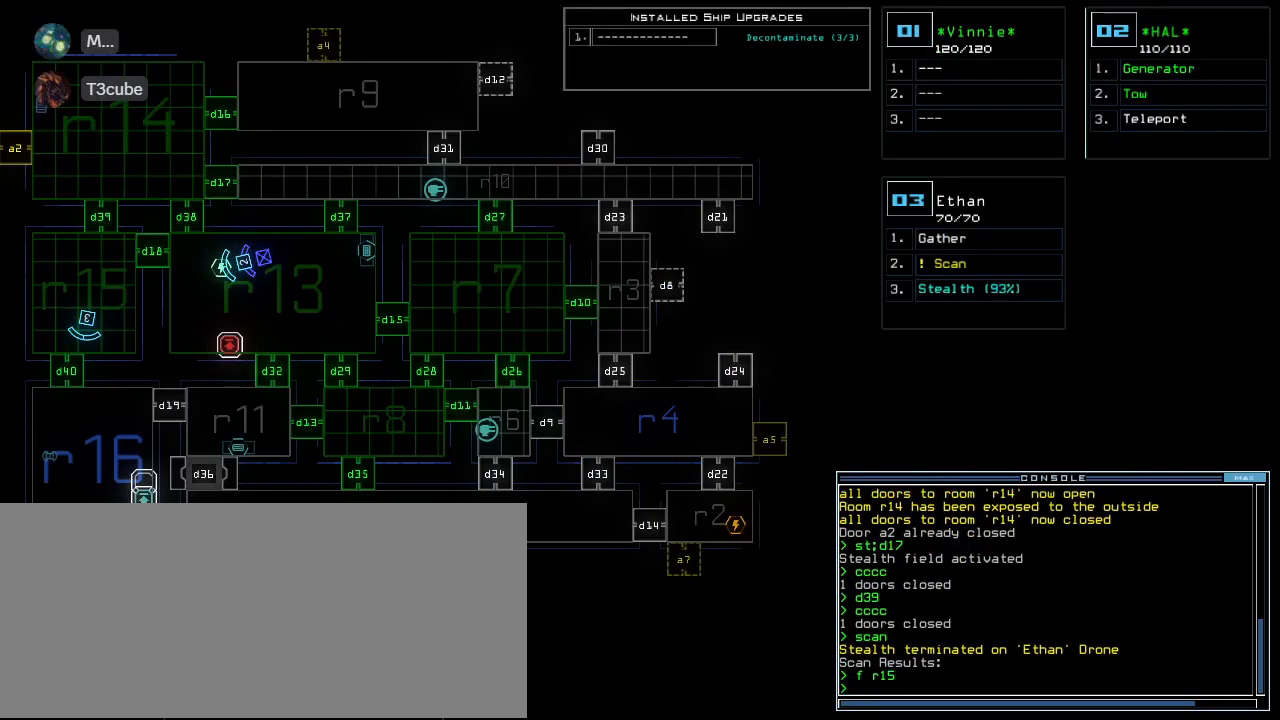
{"keys": [], "events": []}
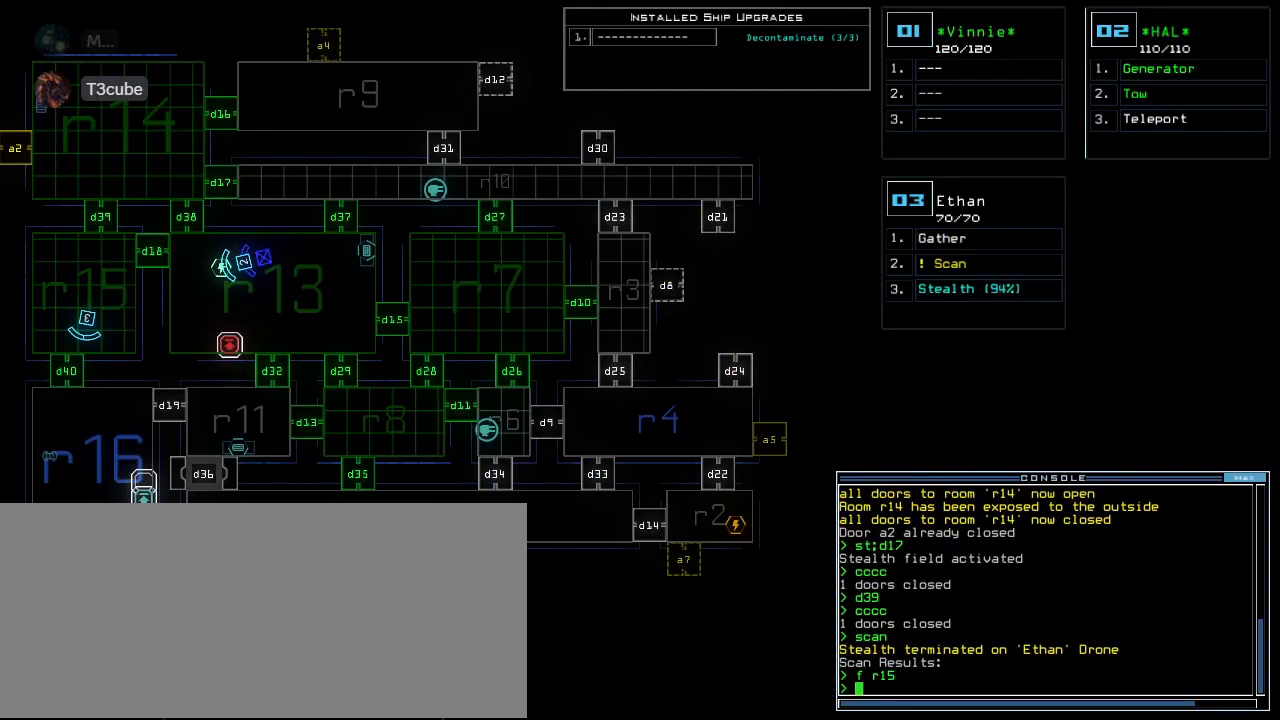
{"keys": [], "events": []}
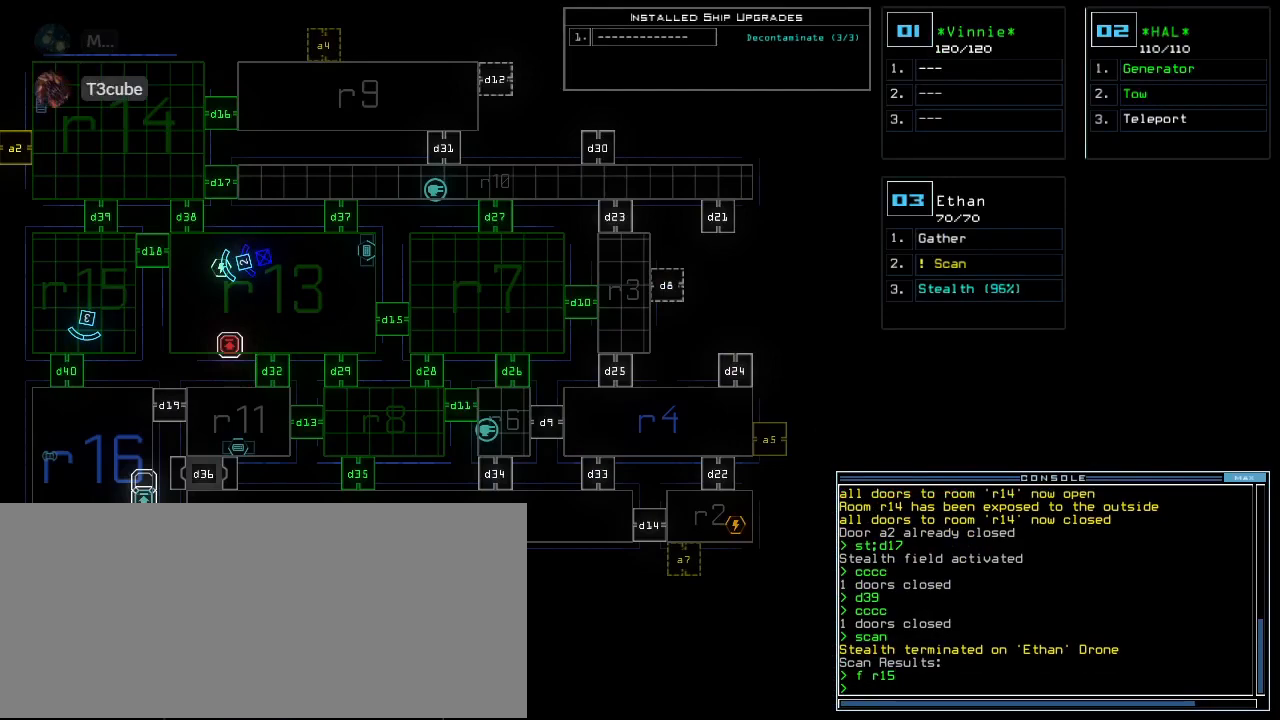
{"keys": [], "events": []}
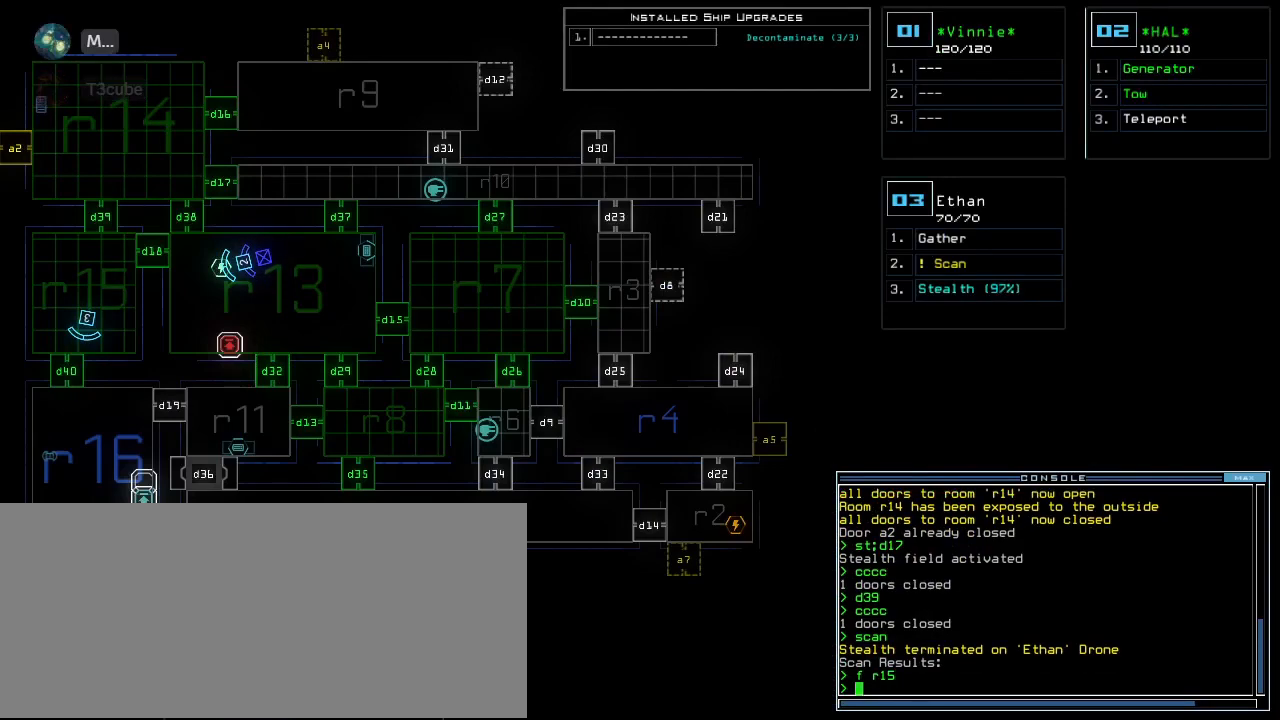
{"keys": [], "events": []}
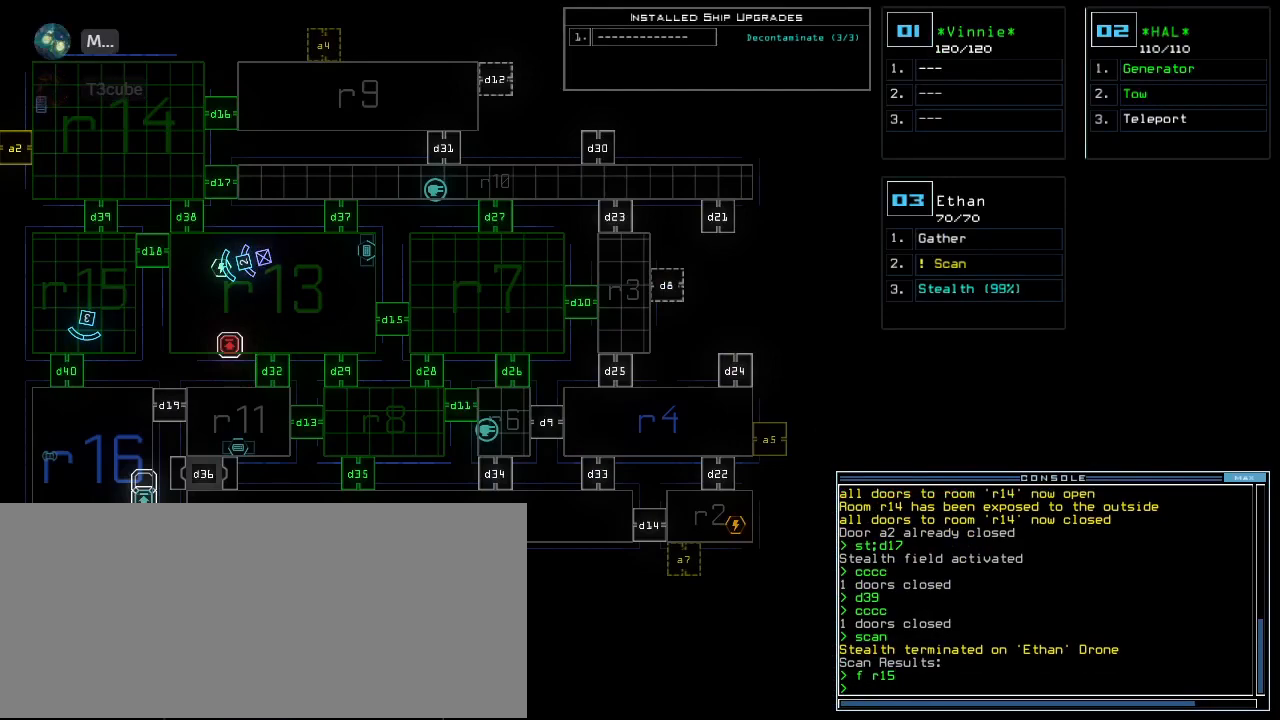
{"keys": [], "events": []}
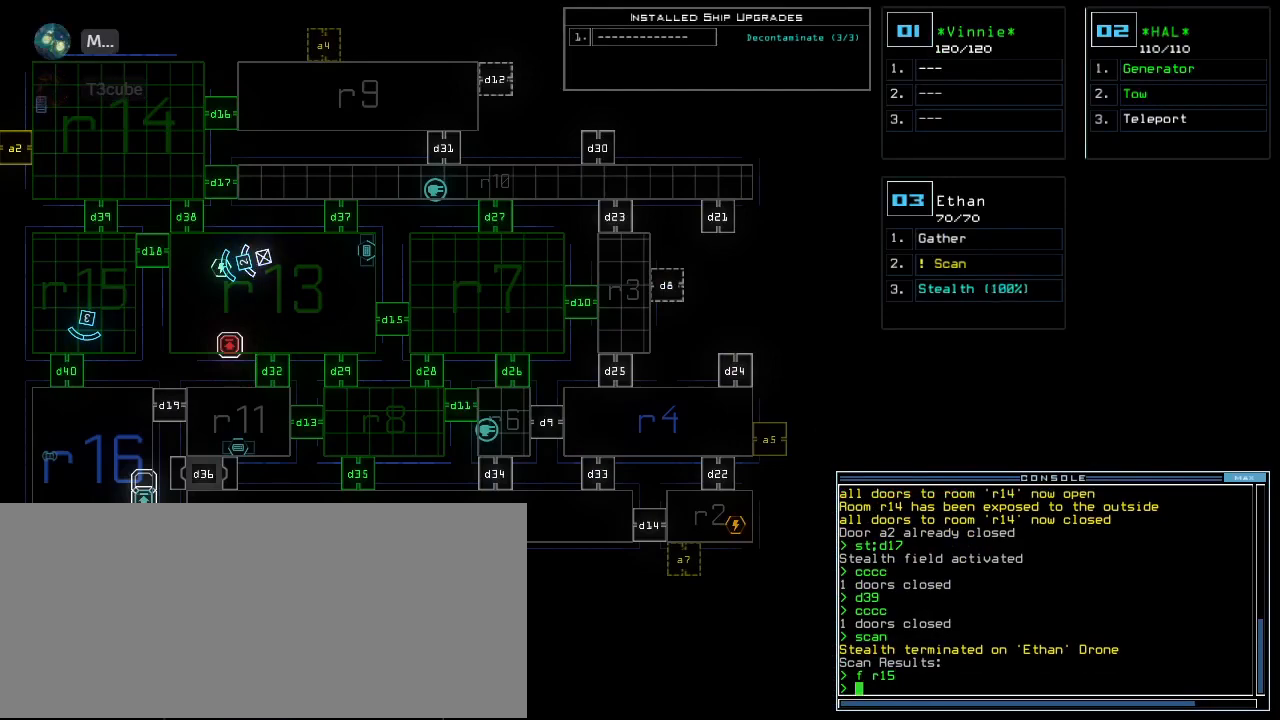
{"keys": ["left"], "events": [[140, "3", "down"], [160, "down", "down"], [240, "3", "up"], [260, "left", "down"], [500, "down", "up"]]}
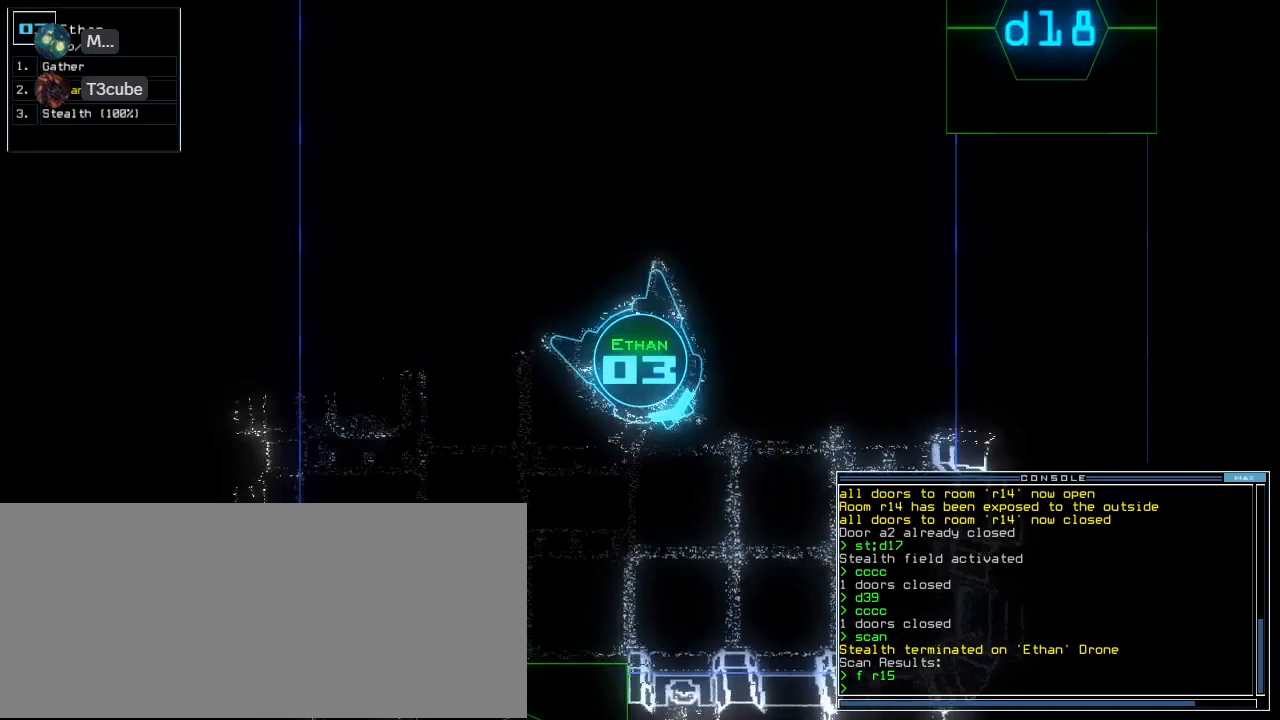
{"keys": ["left", "up"], "events": [[140, "up", "down"], [320, "d", "down"], [420, "d", "up"]]}
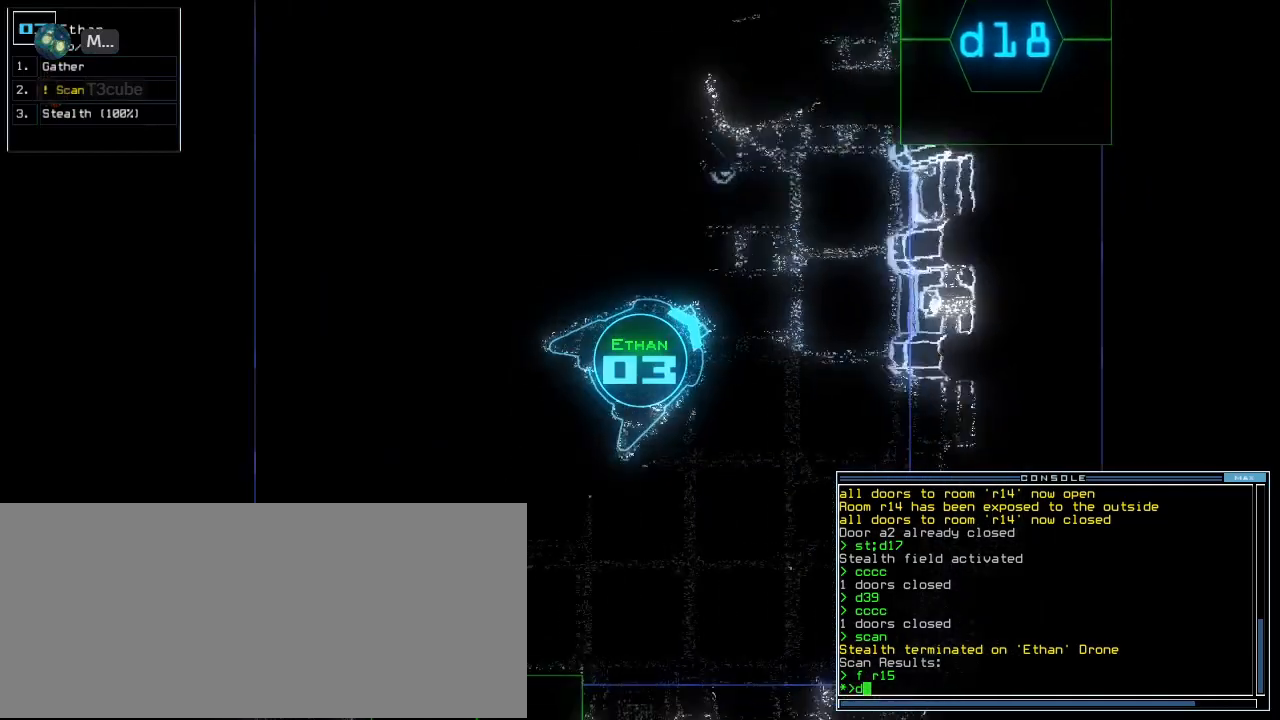
{"keys": ["up"], "events": [[40, "left", "up"], [400, "1", "down"], [480, "1", "up"]]}
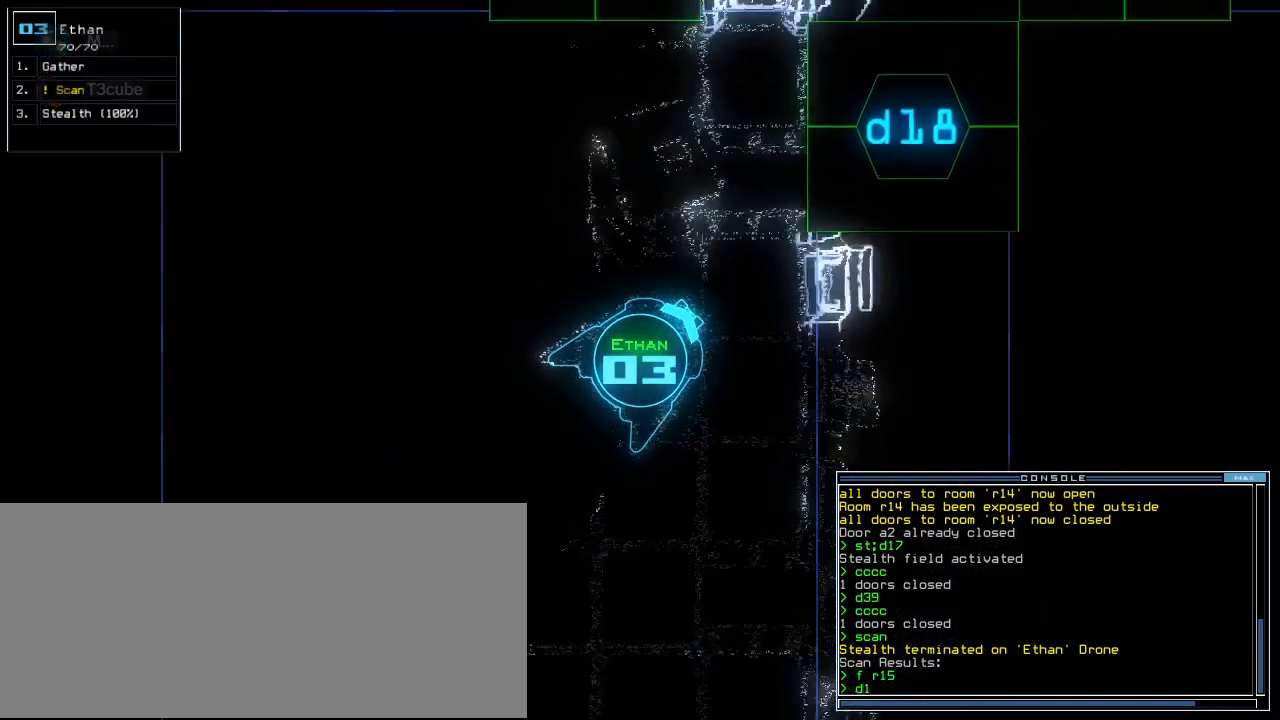
{"keys": ["8", "up"], "events": [[120, "left", "down"], [300, "left", "up"], [440, "8", "down"]]}
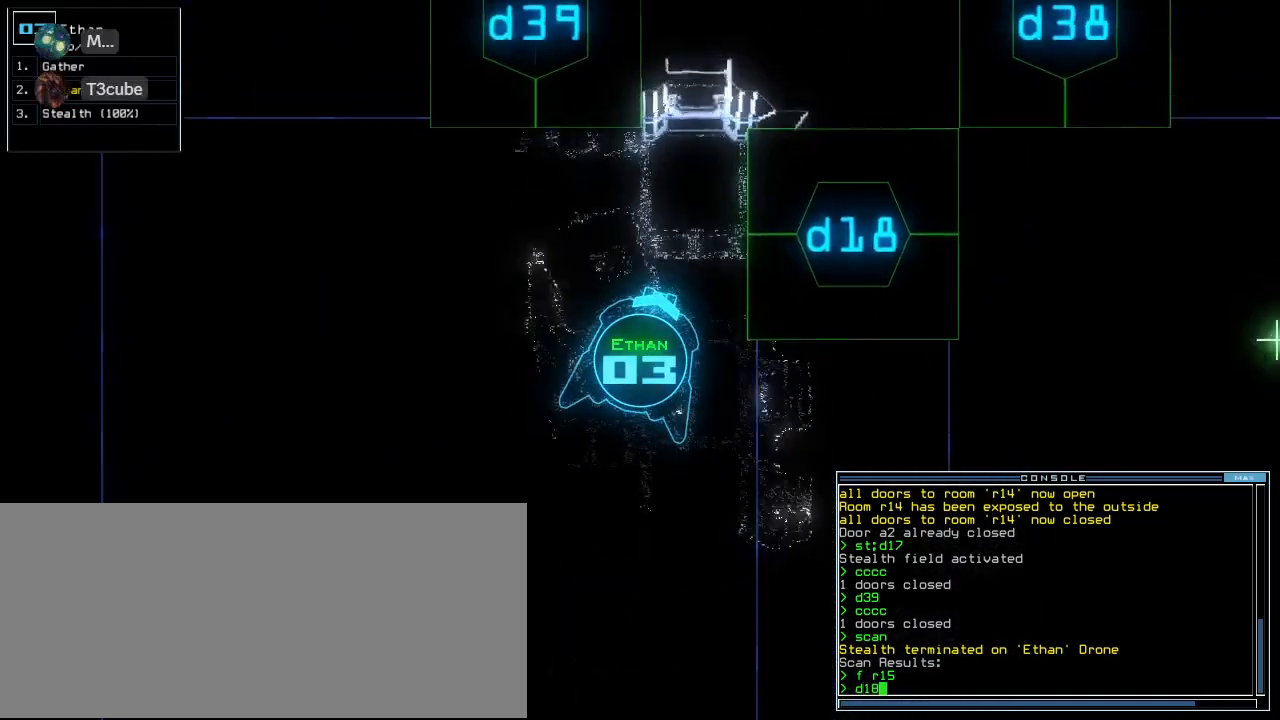
{"keys": [], "events": [[20, "8", "up"], [120, "right", "down"], [340, "right", "up"], [380, "up", "up"]]}
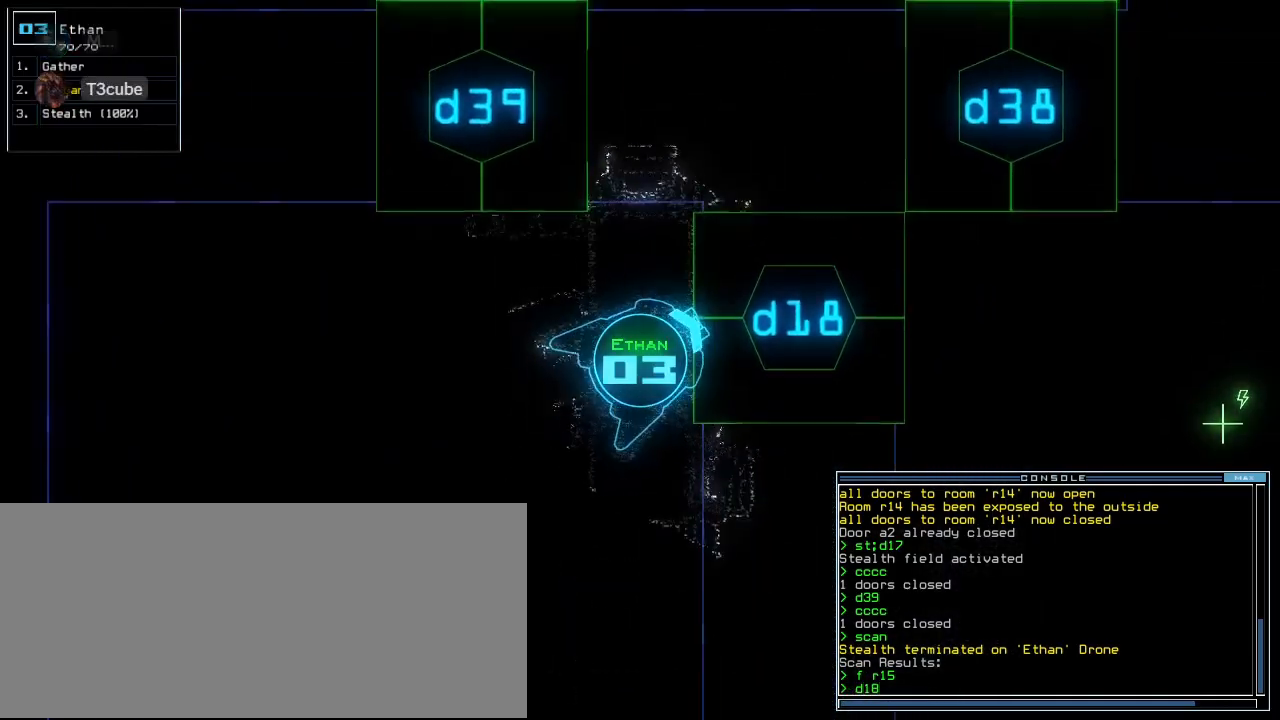
{"keys": ["up"], "events": [[220, "return", "down"], [260, "return", "up"], [380, "up", "down"]]}
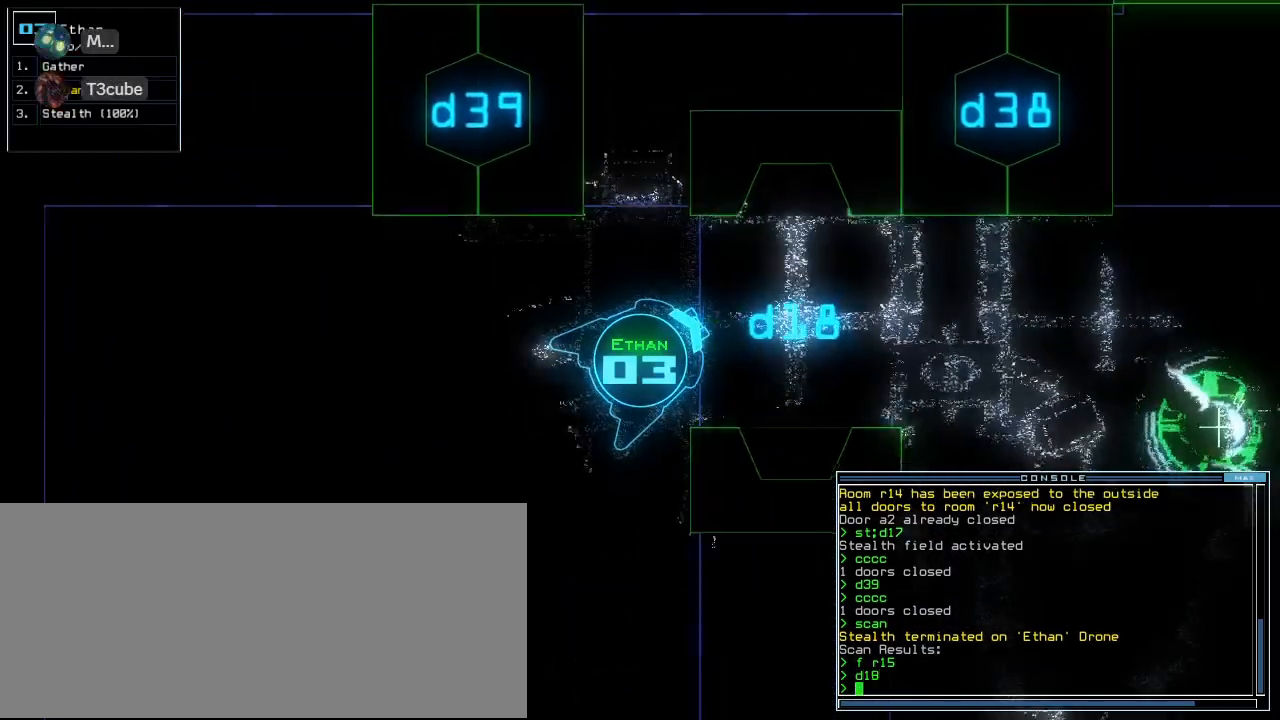
{"keys": ["up"], "events": [[60, "right", "down"], [200, "right", "up"], [320, "right", "down"], [320, "s", "down"], [400, "right", "up"], [400, "s", "up"]]}
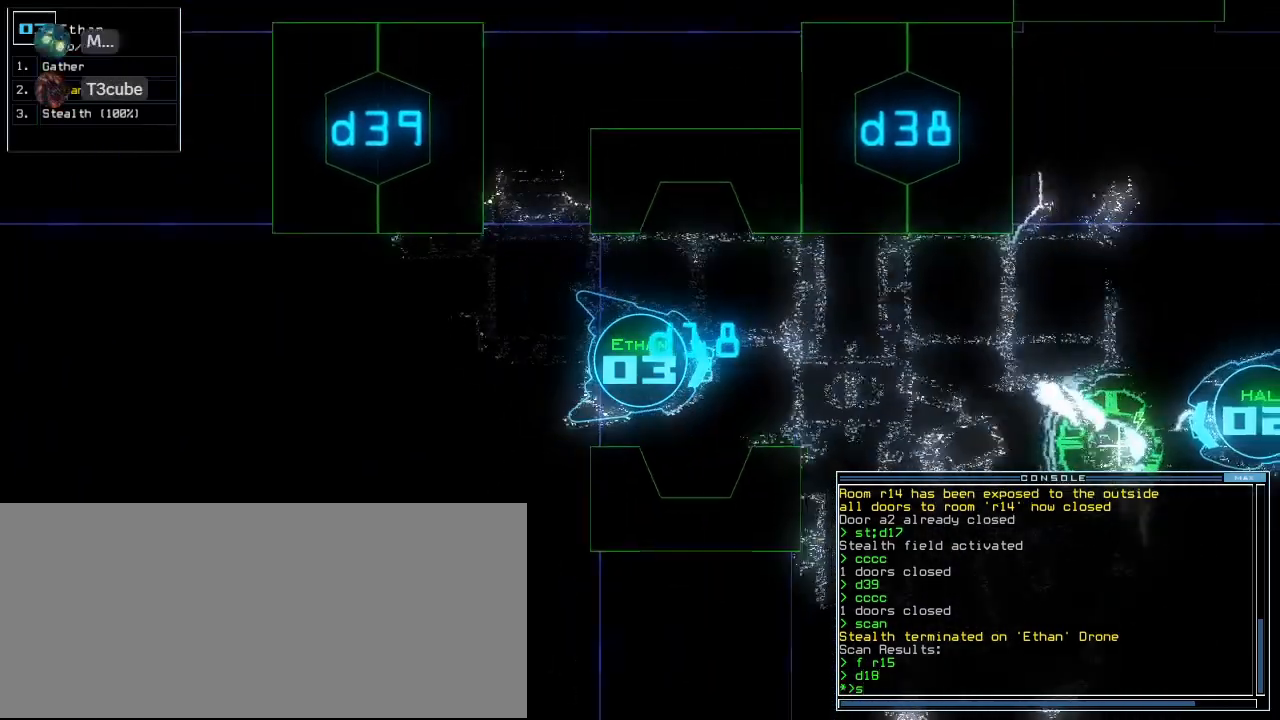
{"keys": ["up"], "events": [[40, "c", "down"], [140, "c", "up"]]}